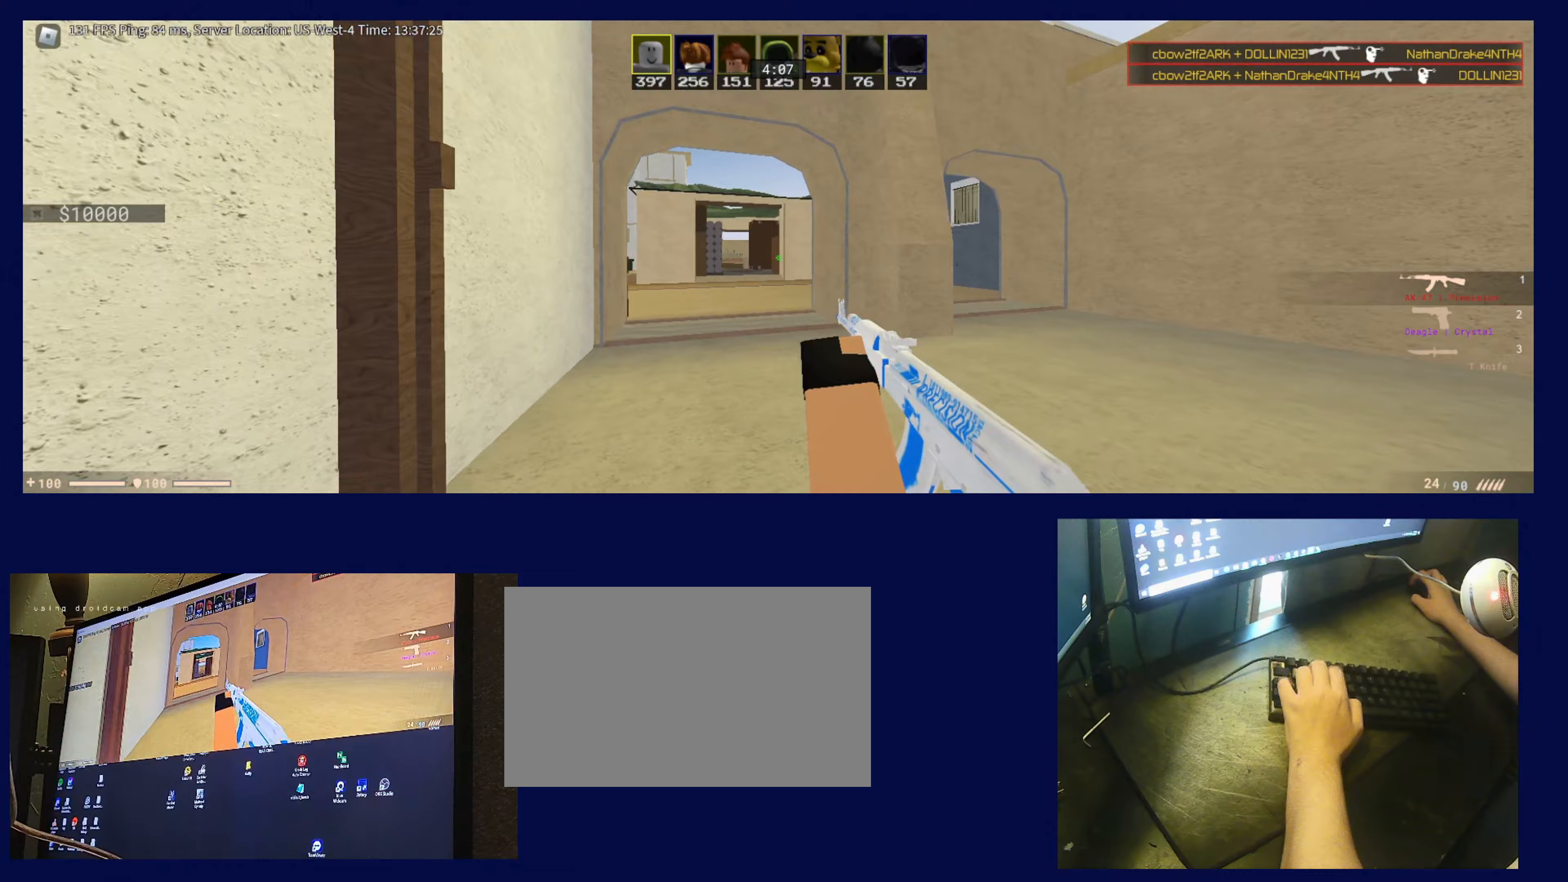
Gameplay with keyboard and mouse; each line is a JSON object with the keys and mouse buttons held at the frame after it. "events" lists presses ("down") and releases ("up") of "1", "2", "3", "4", "5", "a", "alt", "c", "caps_lock", "ctrl", "d", "e", "f", "g", "q", "r", "s", "shift", "space", "t", "tab", "v", "w", "x", "z", "mouse_left", "mouse_wheel" and "mouse_right" between this image and that frame as [ms after this image, input, new state], when the widget could be followed in between. "mouse_left", "mouse_wheel", "mouse_right" = the "left", "wheel", "right" buttons of the "mouse" list. No other keys are recorded. "wheel" means that the mouse wheel is clicked or scrolled. Not read: mouse_move.
{"keys": ["d"], "mouse": [], "events": [[100, "a", "up"], [150, "d", "down"]]}
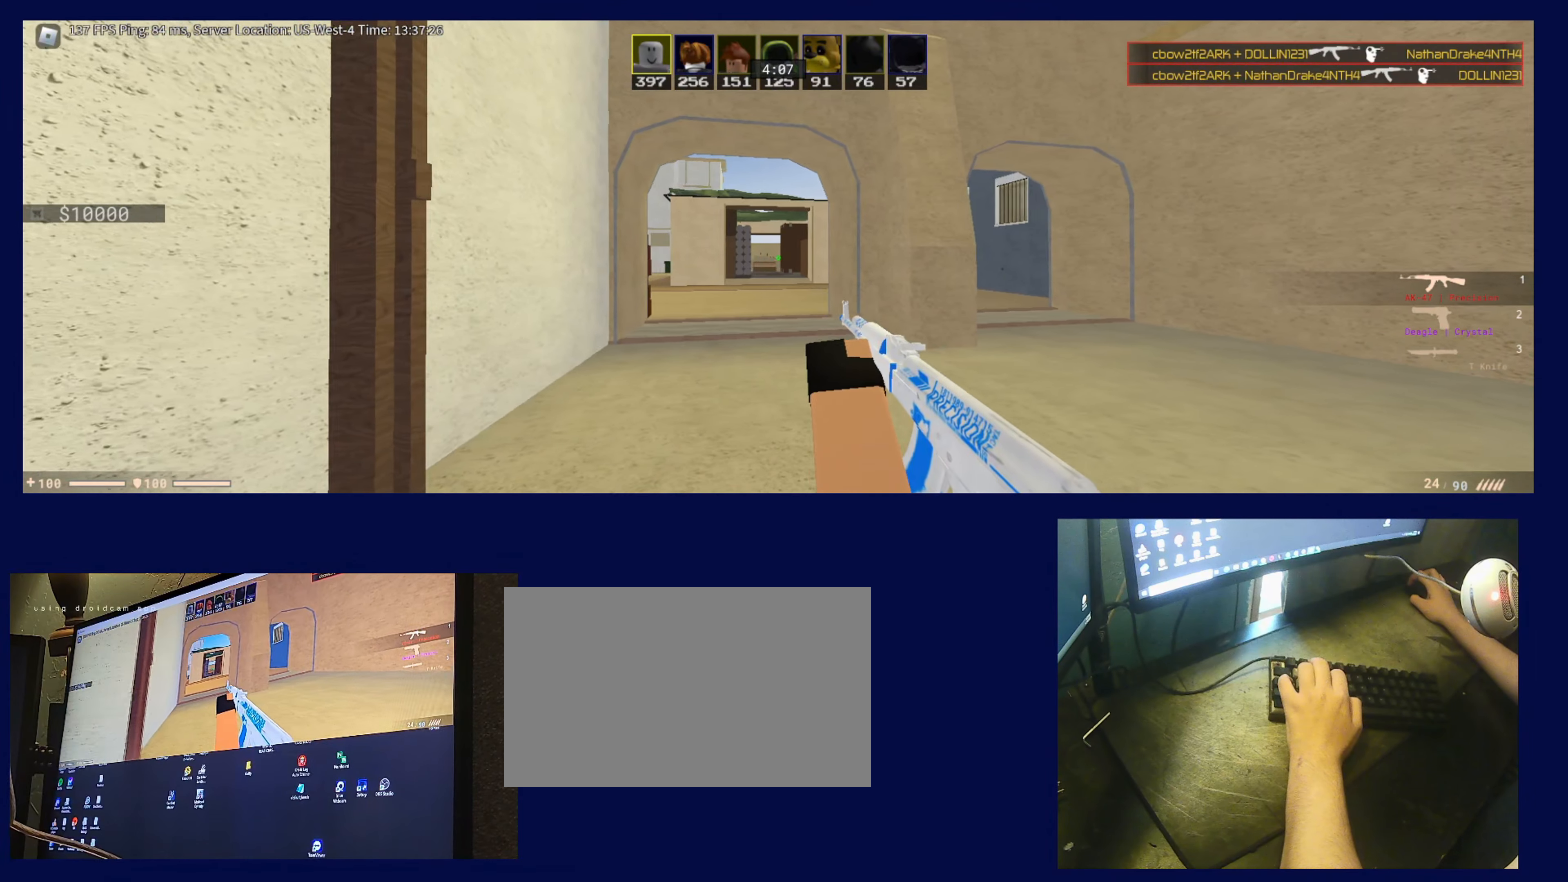
{"keys": ["d"], "mouse": [], "events": []}
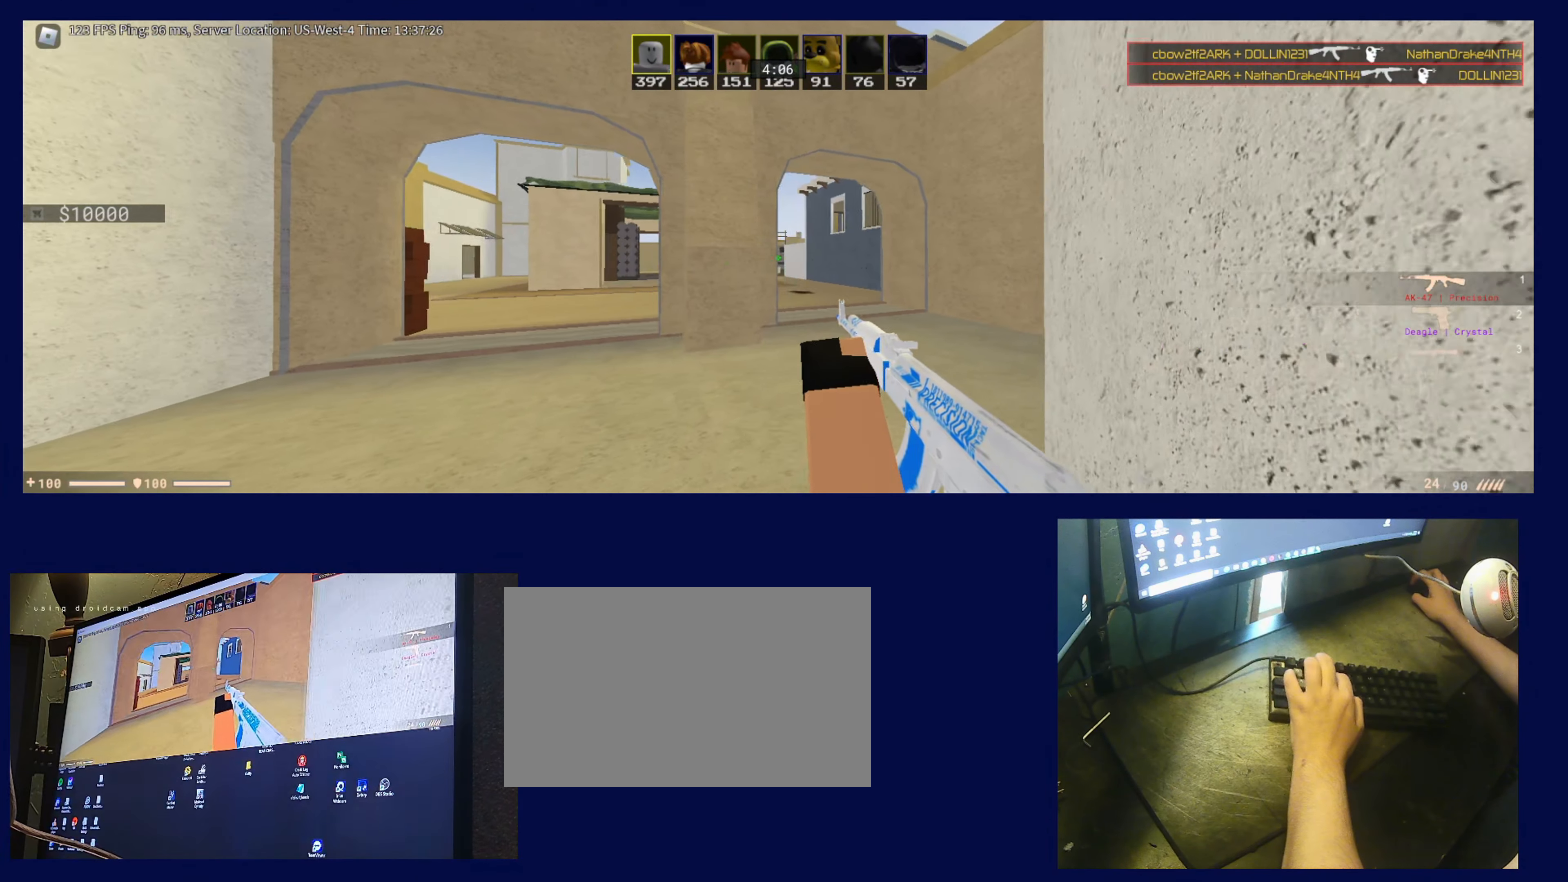
{"keys": ["a", "w"], "mouse": [], "events": [[183, "a", "down"], [183, "d", "up"], [267, "a", "up"], [433, "a", "down"], [483, "w", "down"]]}
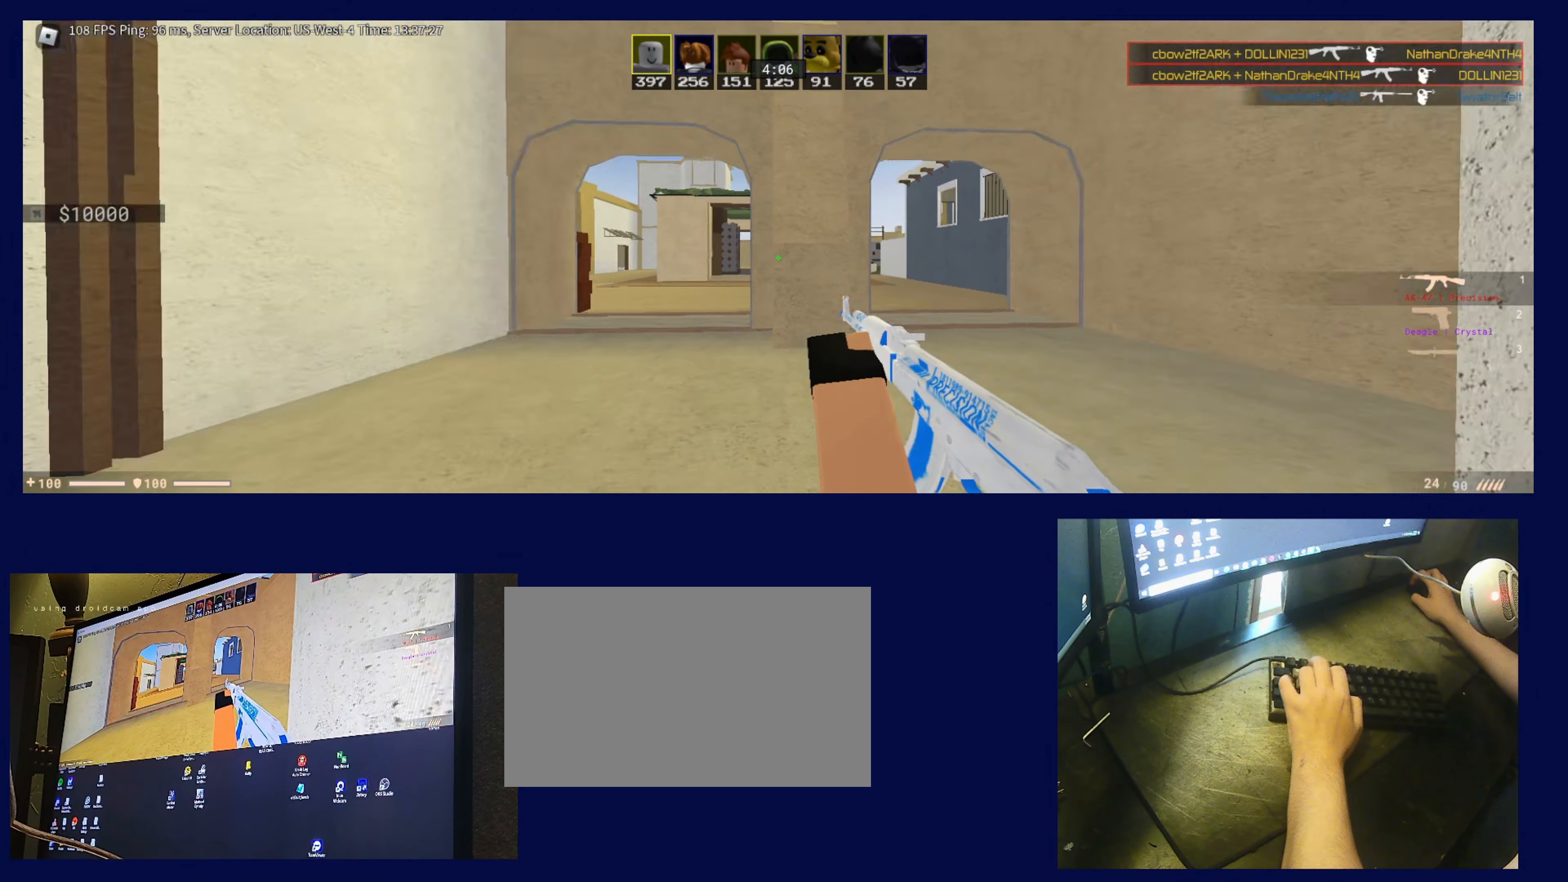
{"keys": ["w"], "mouse": [], "events": [[33, "a", "up"], [117, "3", "down"], [217, "3", "up"]]}
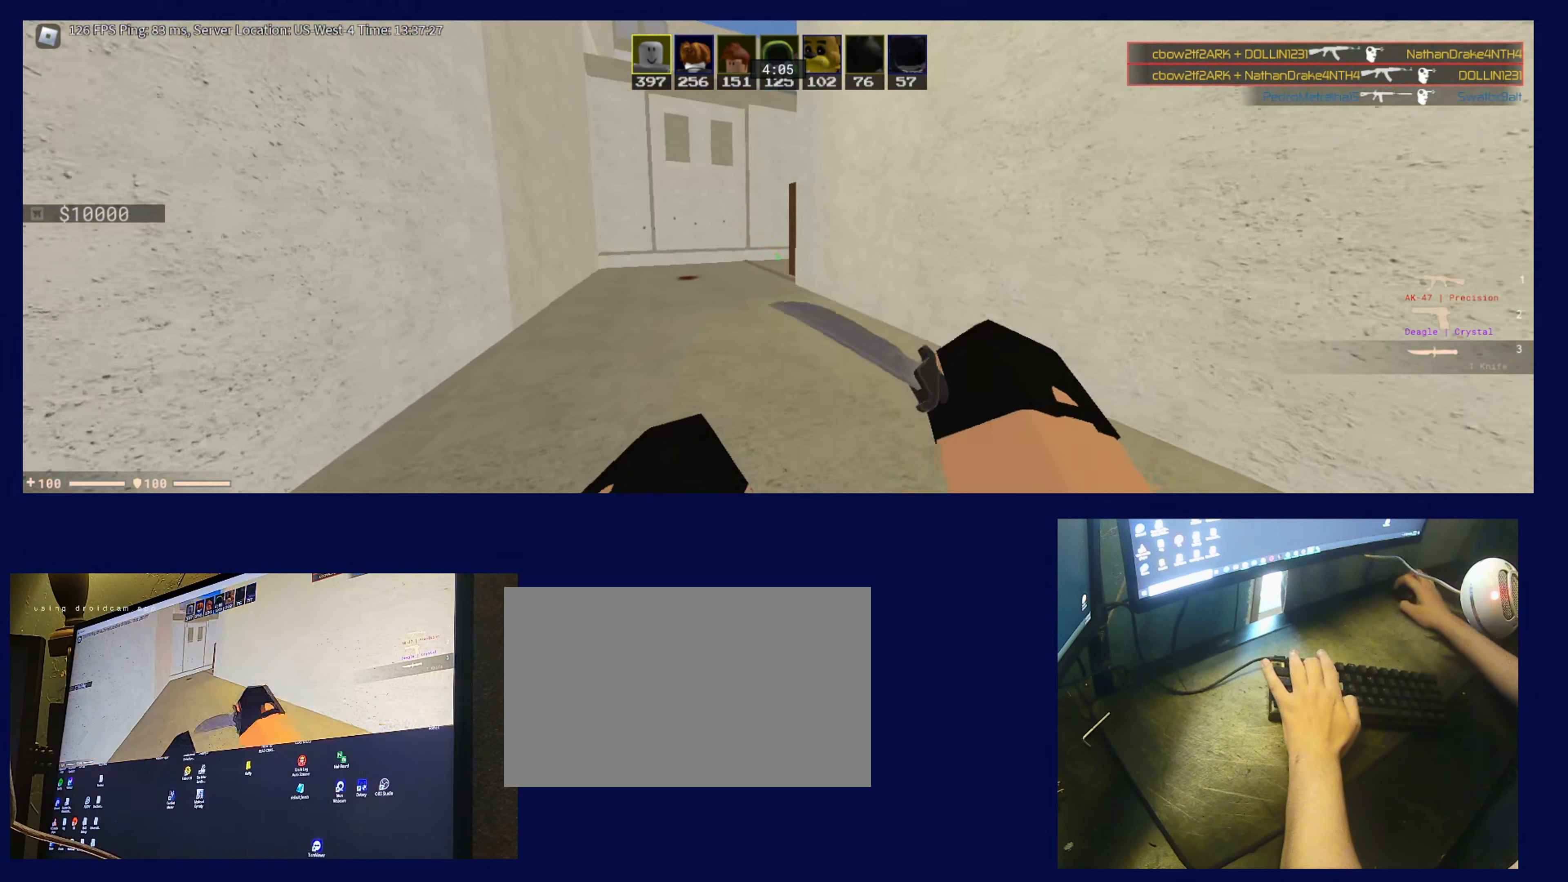
{"keys": [], "mouse": [], "events": [[367, "1", "down"], [367, "space", "down"], [417, "1", "up"], [467, "space", "up"], [467, "w", "up"]]}
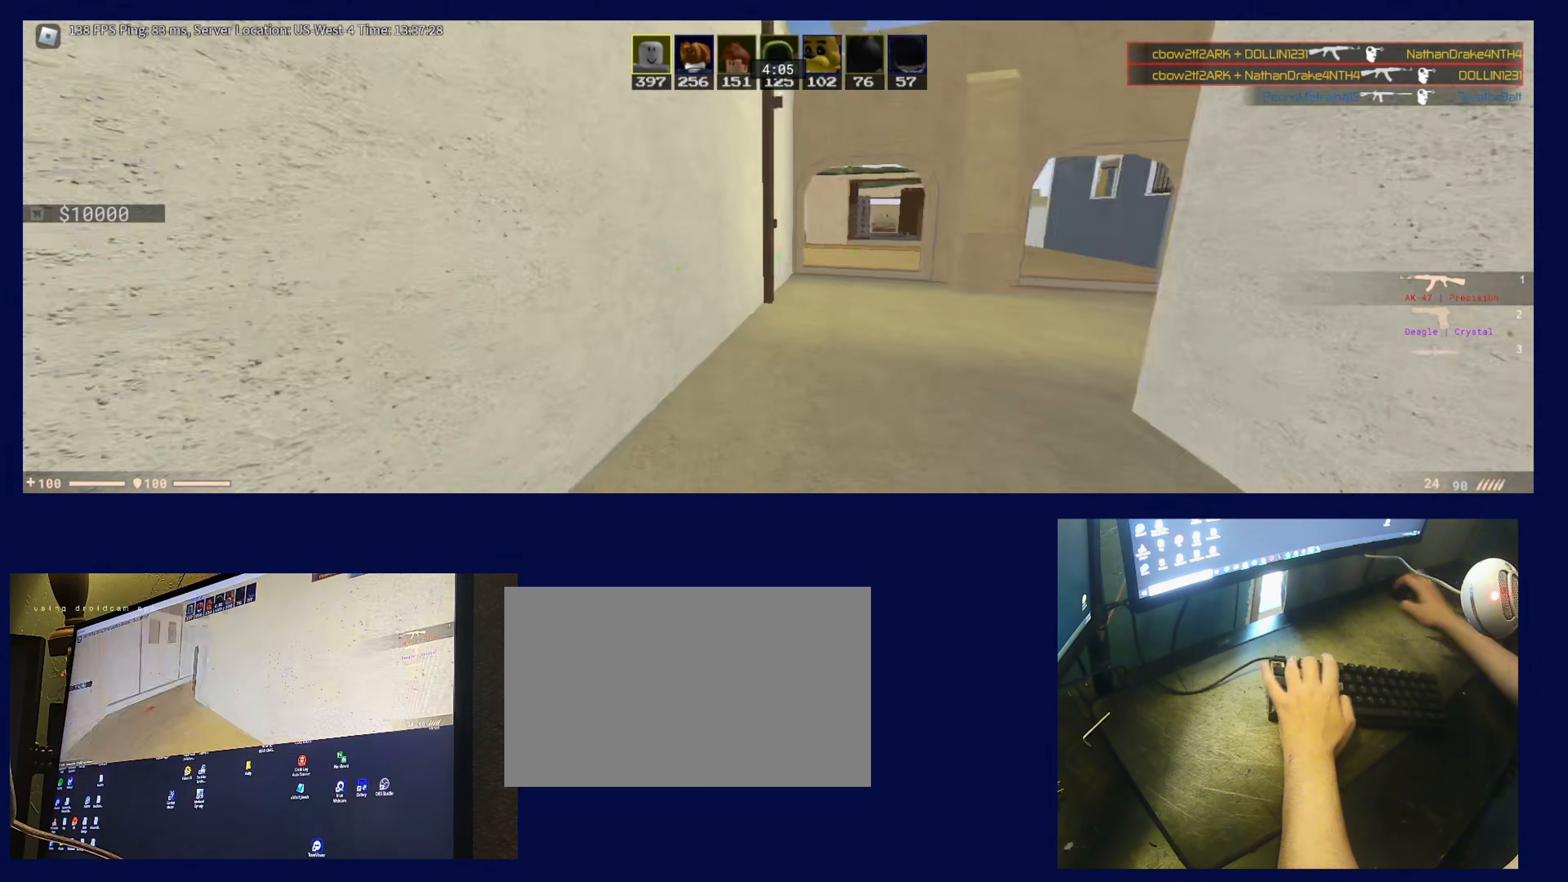
{"keys": ["a"], "mouse": [], "events": [[100, "s", "down"], [200, "d", "down"], [250, "s", "up"], [433, "a", "down"], [483, "d", "up"]]}
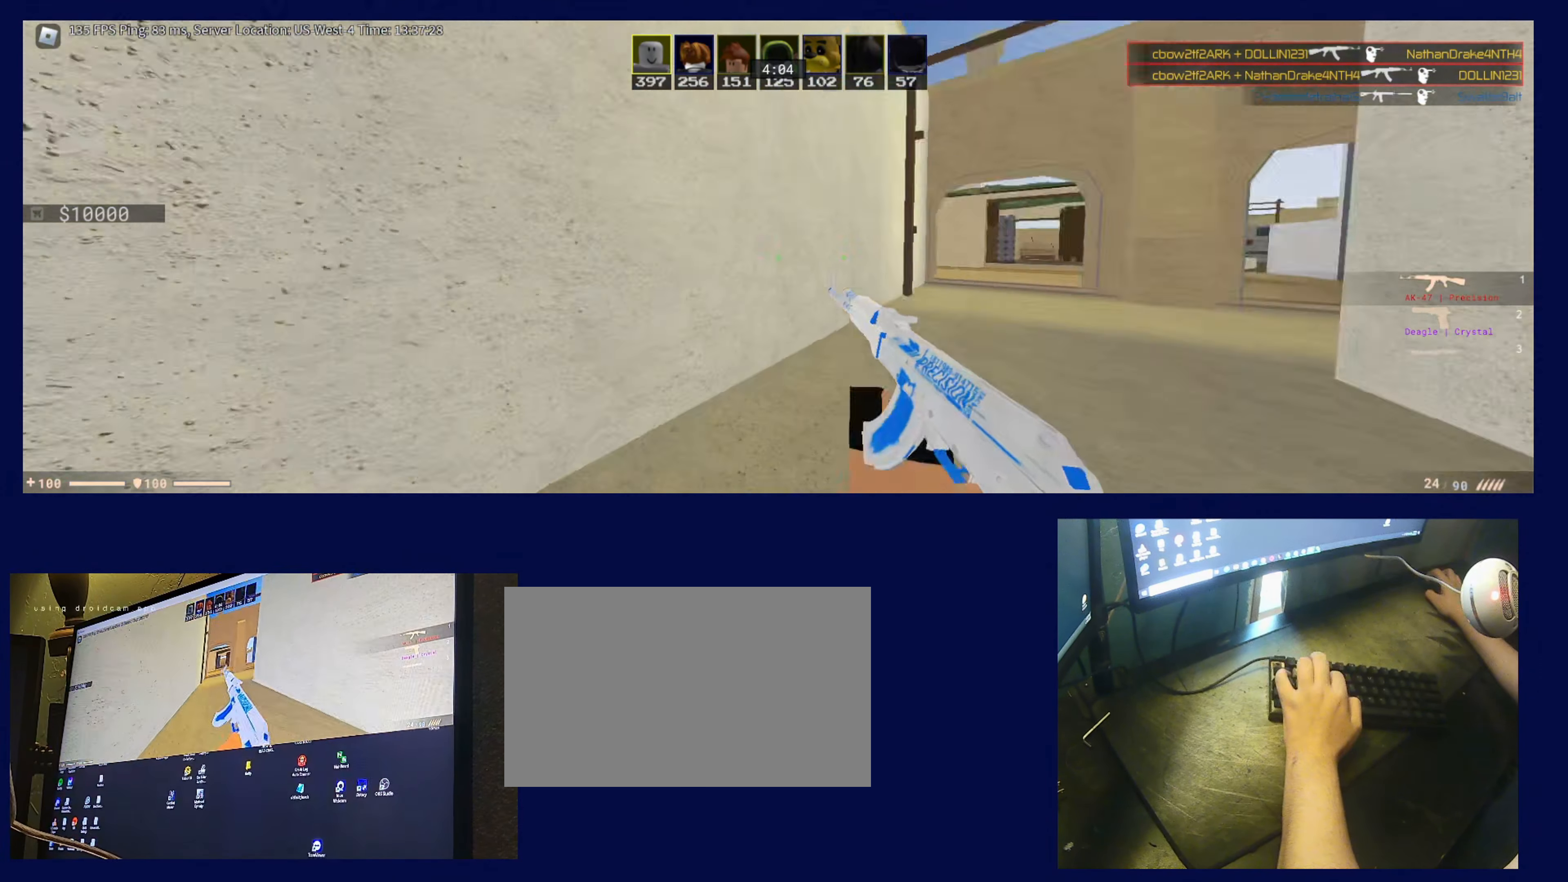
{"keys": ["a", "w"], "mouse": [], "events": [[117, "w", "down"]]}
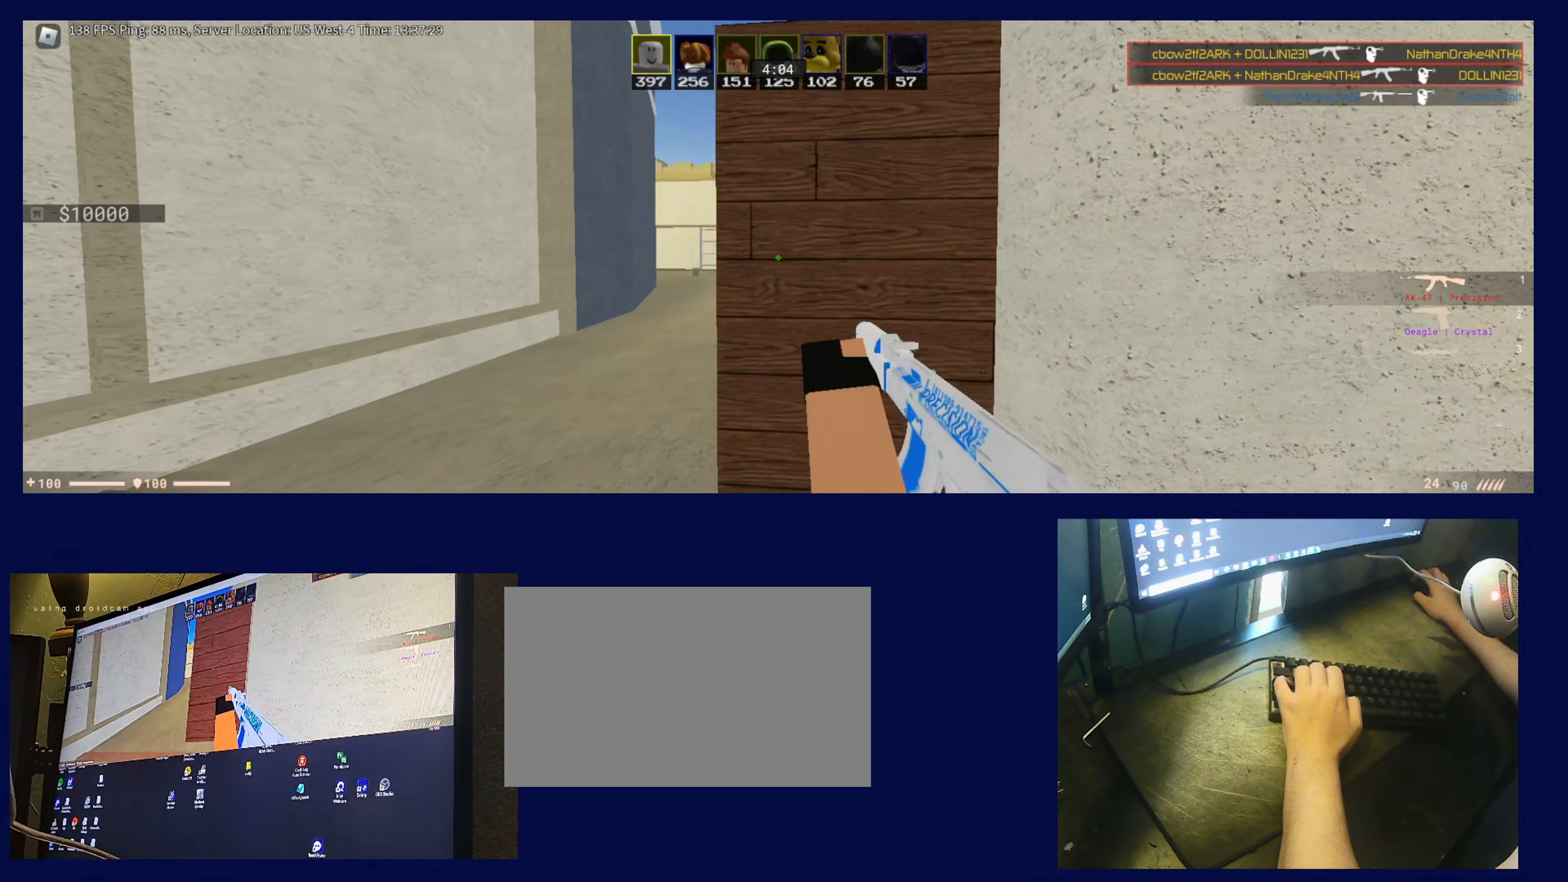
{"keys": [], "mouse": [], "events": [[33, "w", "up"], [183, "a", "up"], [233, "d", "down"], [267, "d", "up"]]}
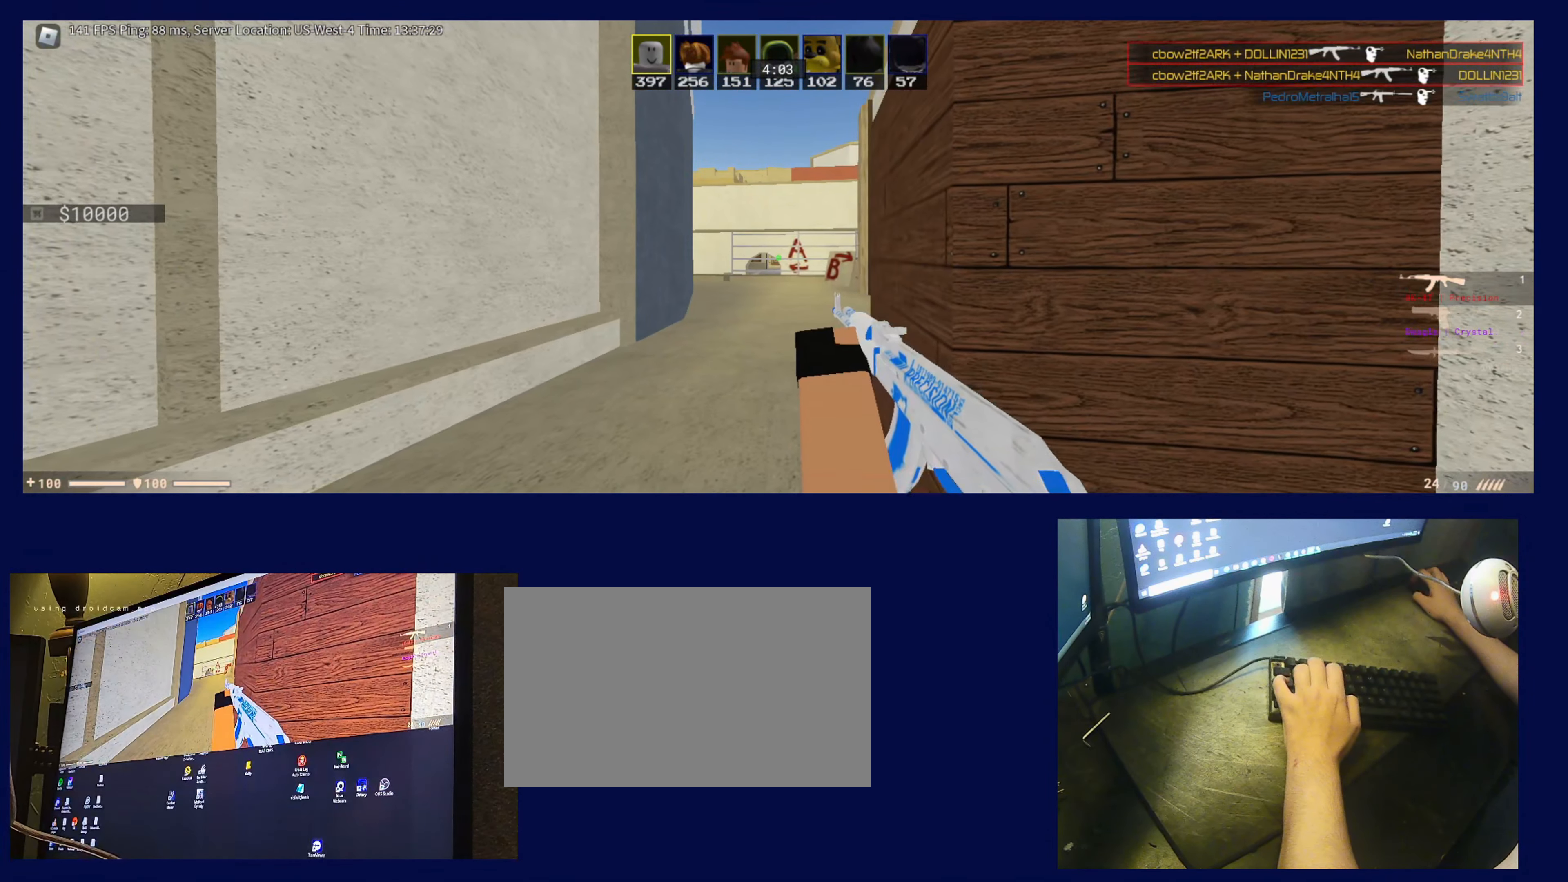
{"keys": ["d", "w"], "mouse": [], "events": [[17, "w", "down"], [433, "d", "down"]]}
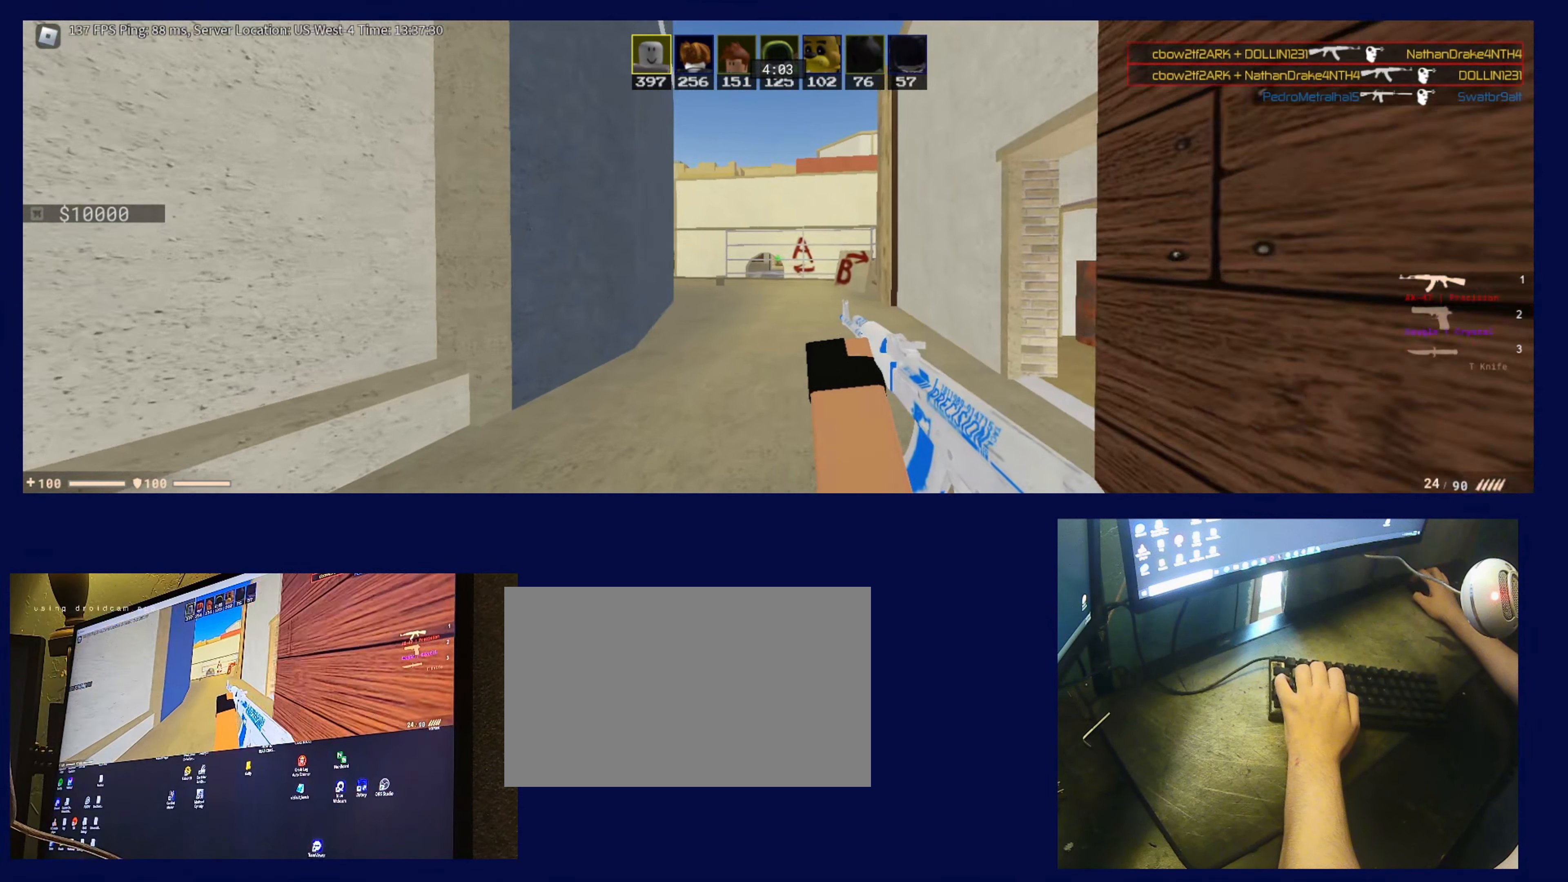
{"keys": ["d", "w"], "mouse": [], "events": [[217, "d", "up"], [267, "a", "down"], [350, "a", "up"], [400, "d", "down"]]}
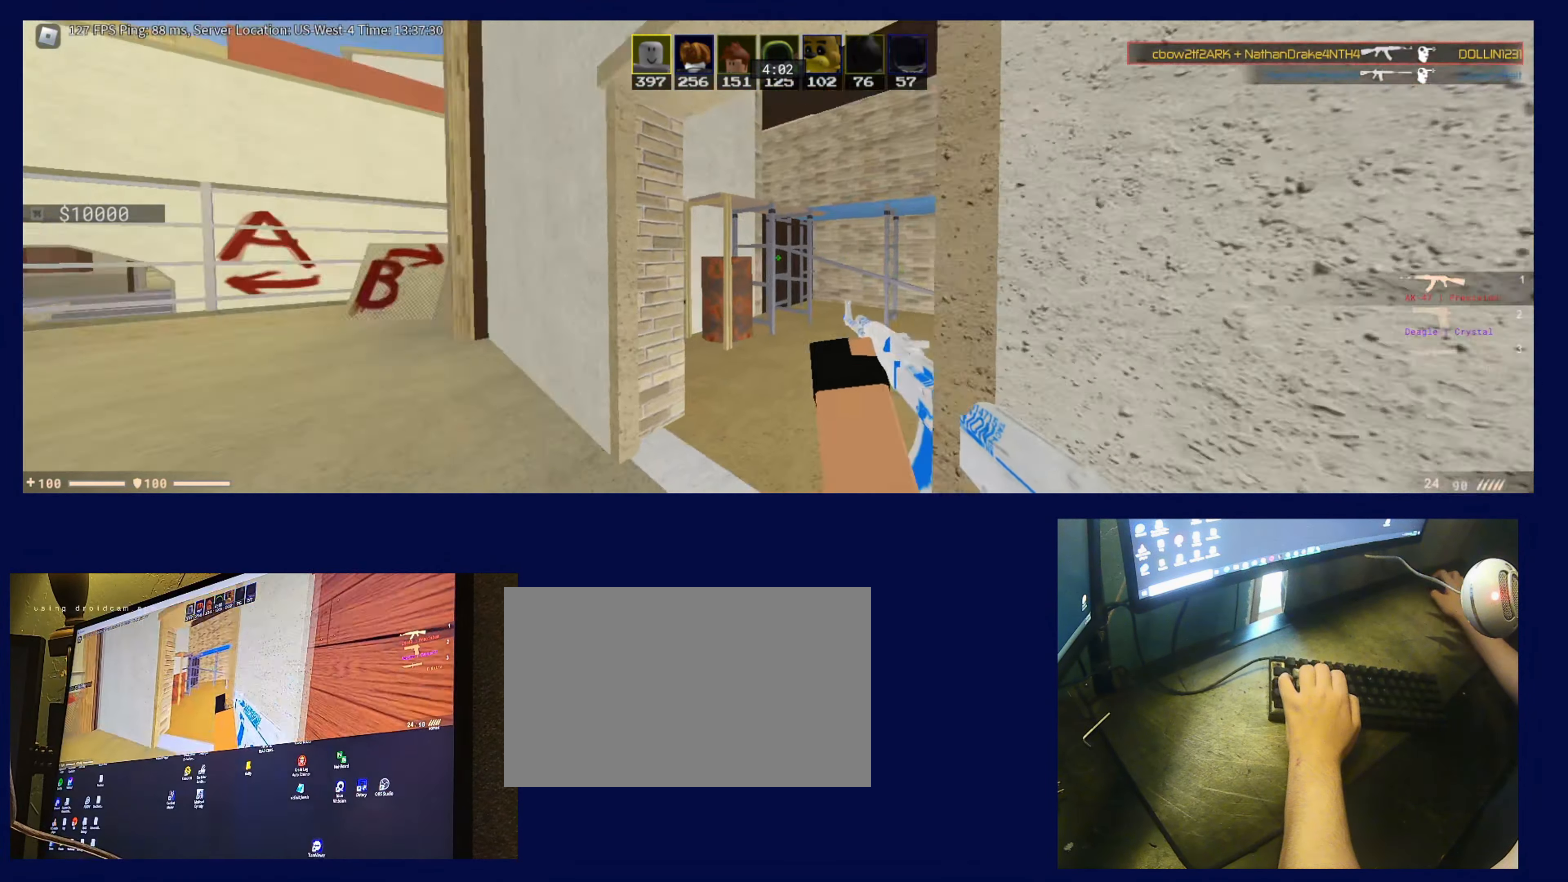
{"keys": ["d"], "mouse": [], "events": [[334, "w", "up"]]}
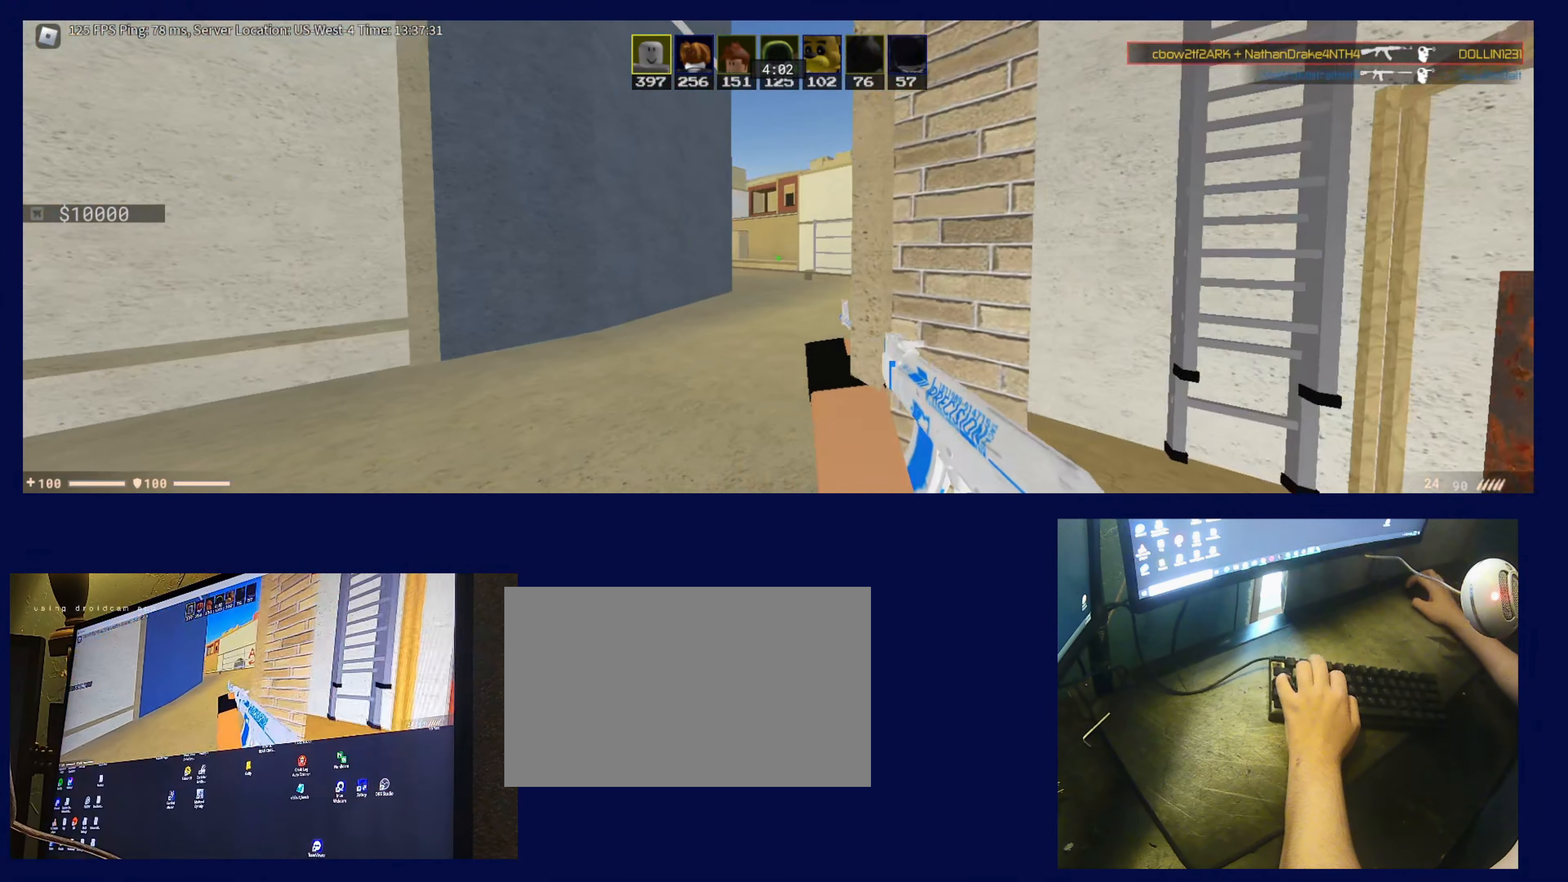
{"keys": ["w"], "mouse": [], "events": [[100, "a", "down"], [100, "d", "up"], [350, "w", "down"], [400, "a", "up"], [434, "a", "down"], [484, "a", "up"]]}
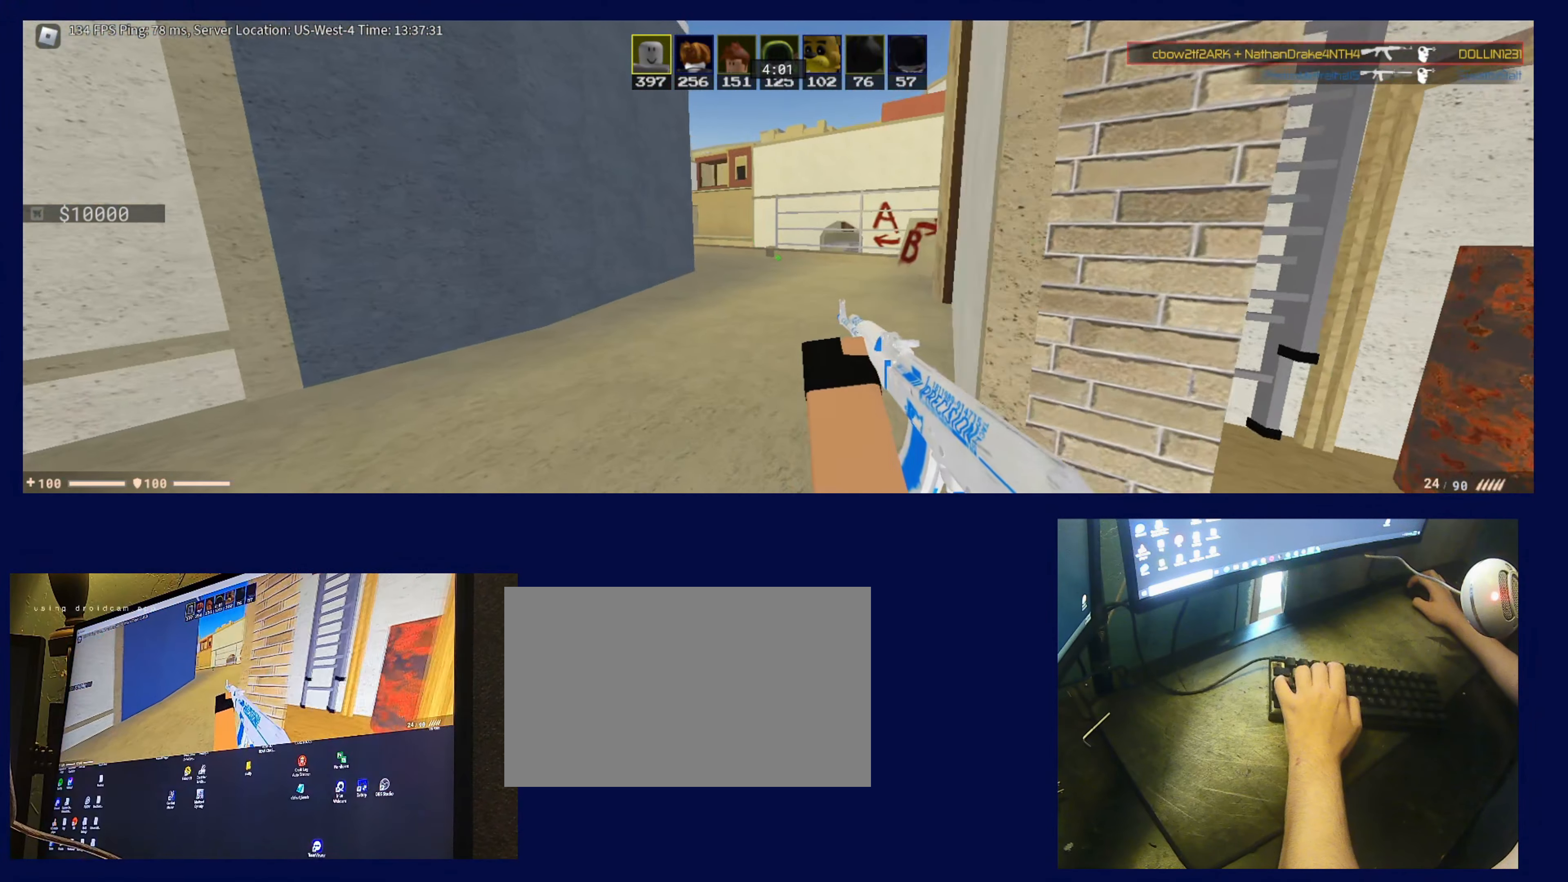
{"keys": ["w"], "mouse": [], "events": [[67, "d", "down"], [400, "d", "up"]]}
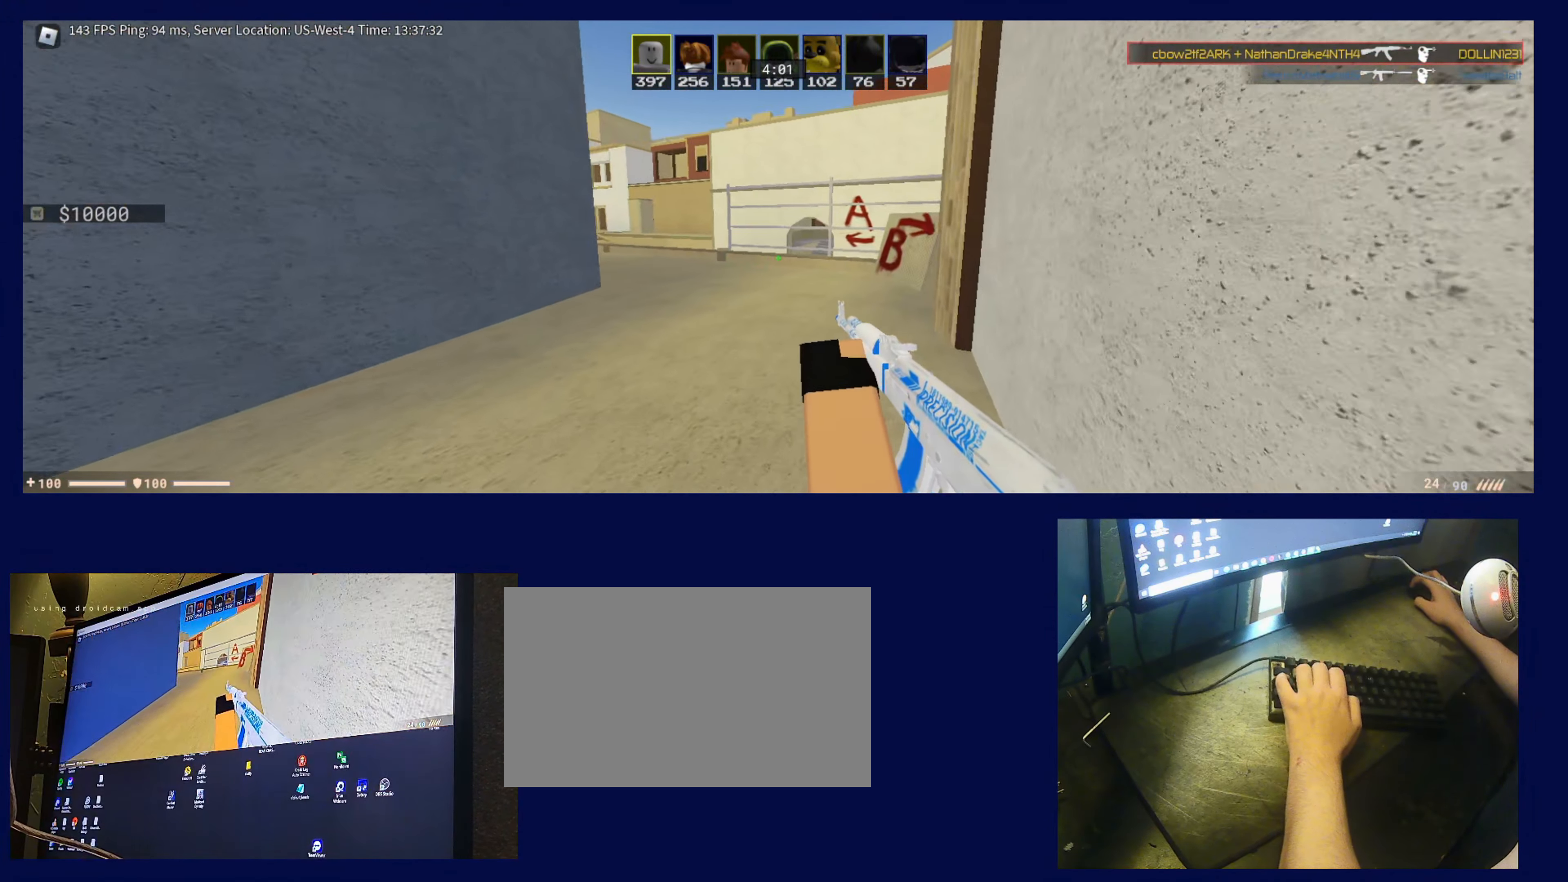
{"keys": ["a"], "mouse": [], "events": [[234, "d", "down"], [234, "w", "up"], [367, "d", "up"], [417, "a", "down"]]}
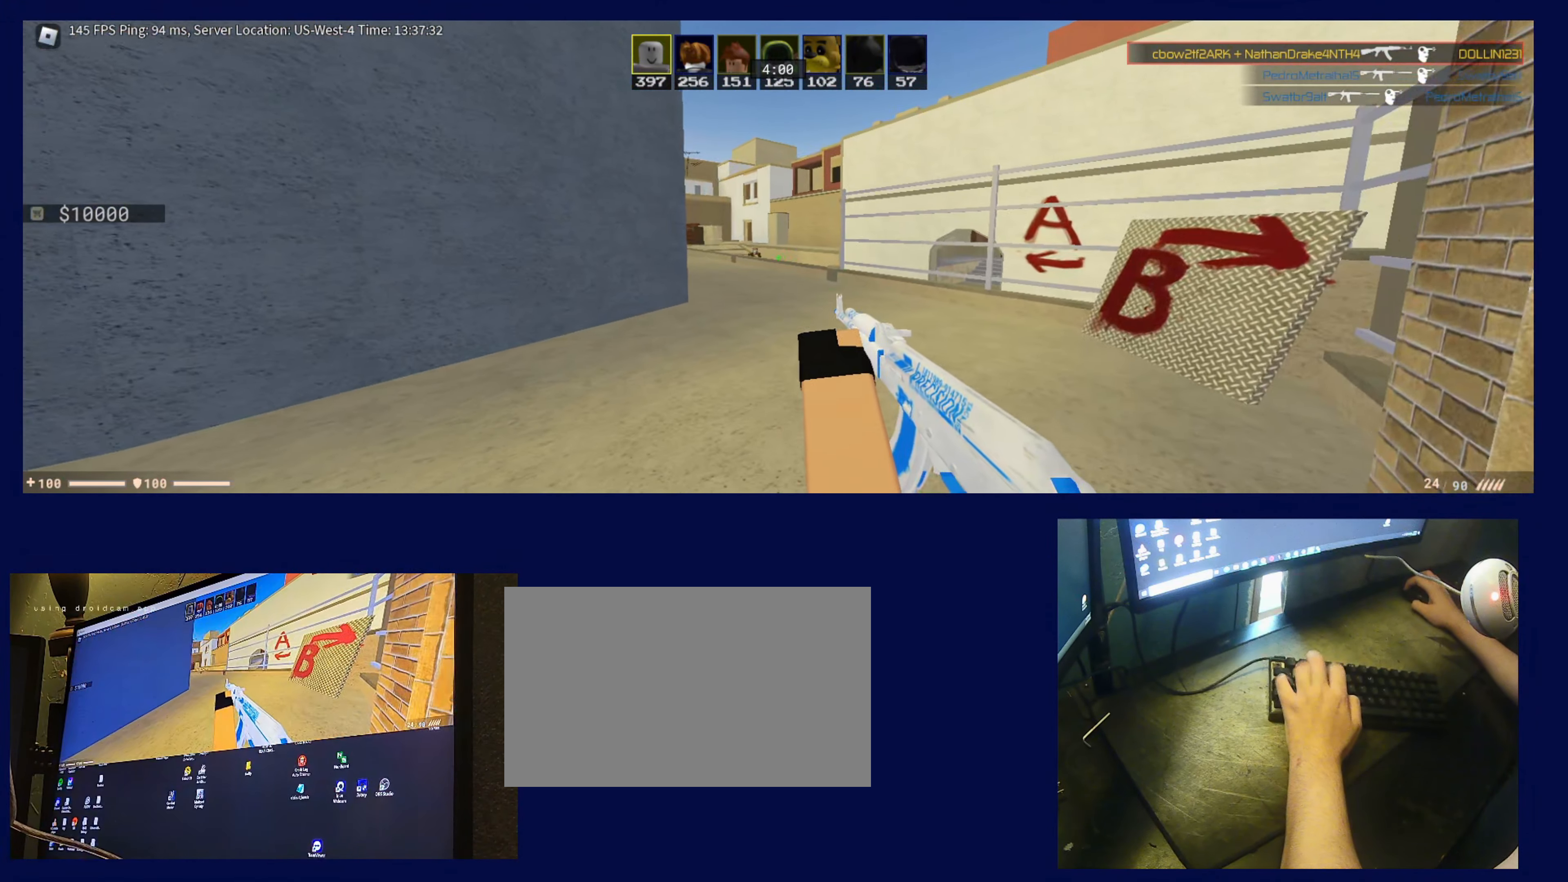
{"keys": [], "mouse": [], "events": [[17, "a", "up"], [150, "mouse_left", "down"], [250, "mouse_left", "up"]]}
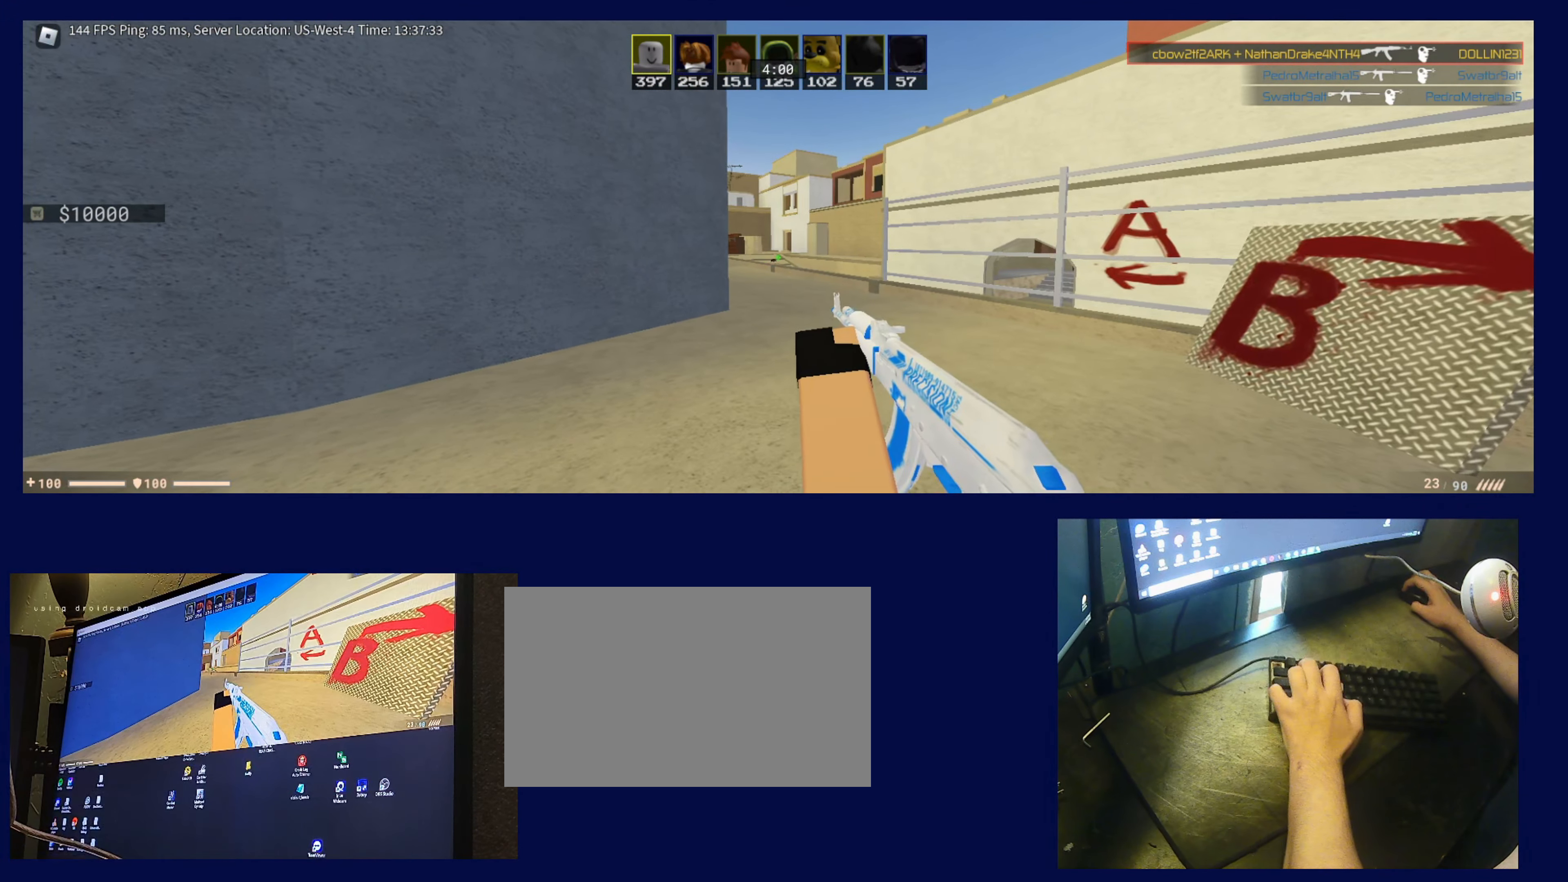
{"keys": [], "mouse": ["left"], "events": [[117, "mouse_left", "down"], [267, "mouse_left", "up"], [500, "mouse_left", "down"]]}
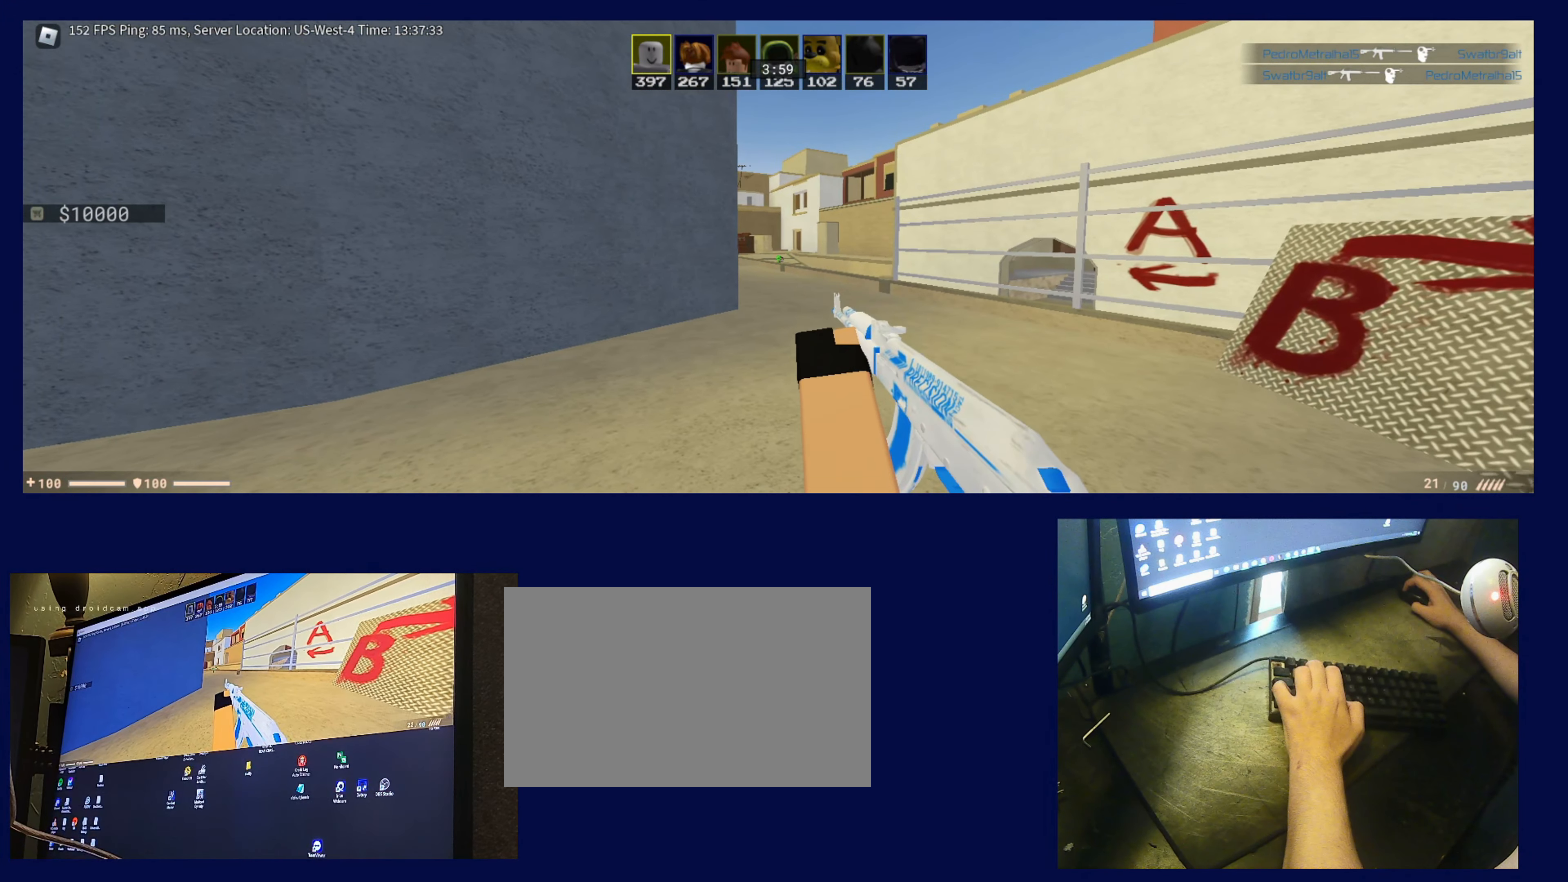
{"keys": ["w"], "mouse": [], "events": [[134, "mouse_left", "up"], [417, "w", "down"]]}
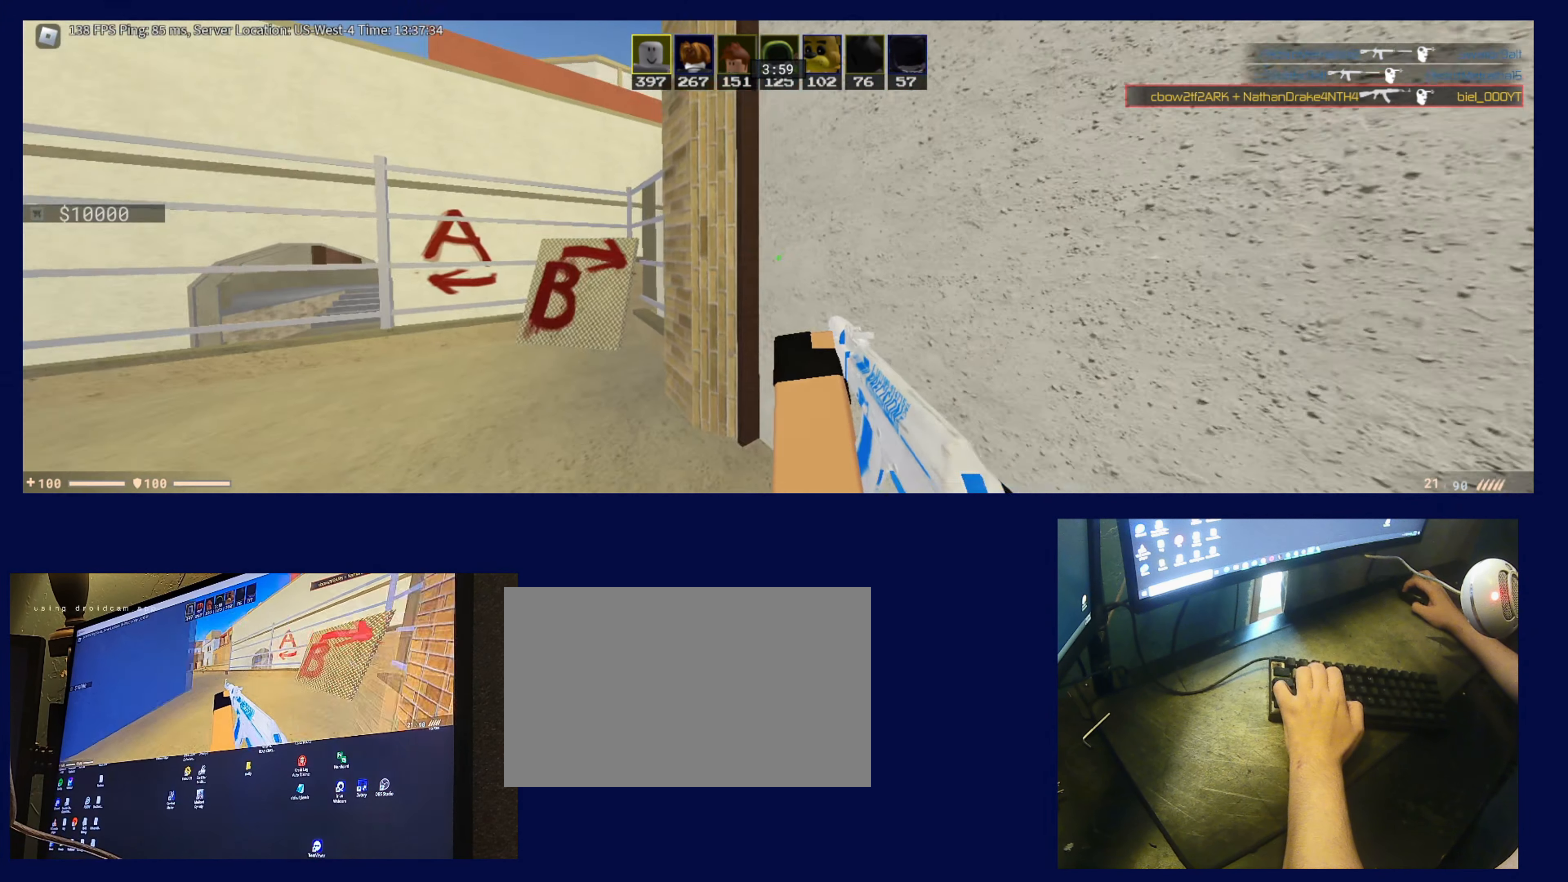
{"keys": [], "mouse": [], "events": [[17, "a", "down"], [67, "w", "up"], [384, "a", "up"], [384, "d", "down"], [434, "d", "up"]]}
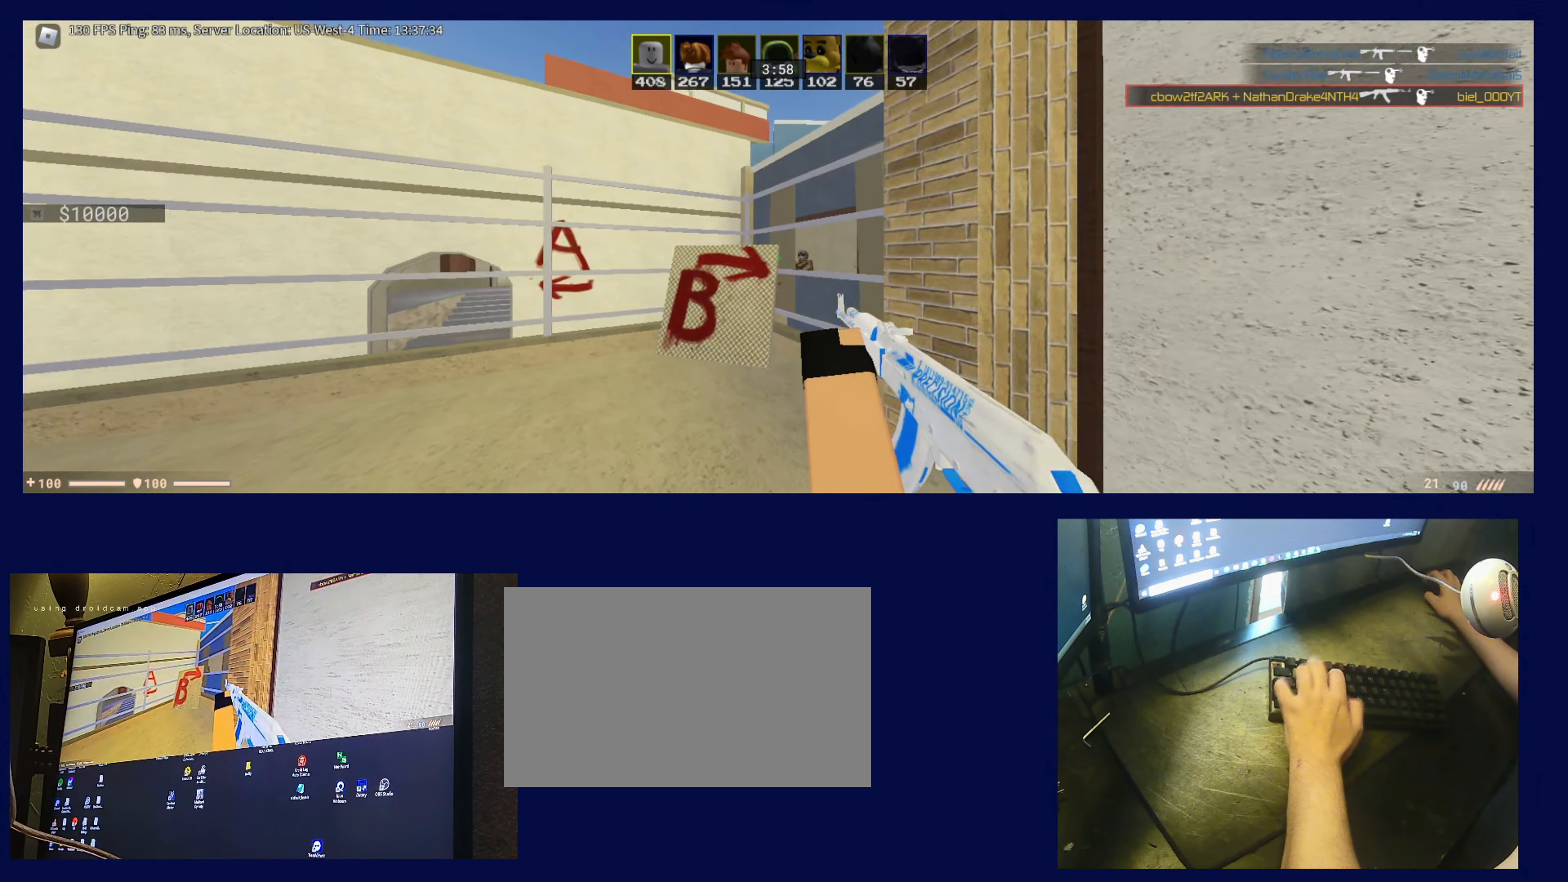
{"keys": ["ctrl"], "mouse": ["left"], "events": [[34, "mouse_left", "down"], [167, "mouse_left", "up"], [267, "mouse_left", "down"], [450, "ctrl", "down"]]}
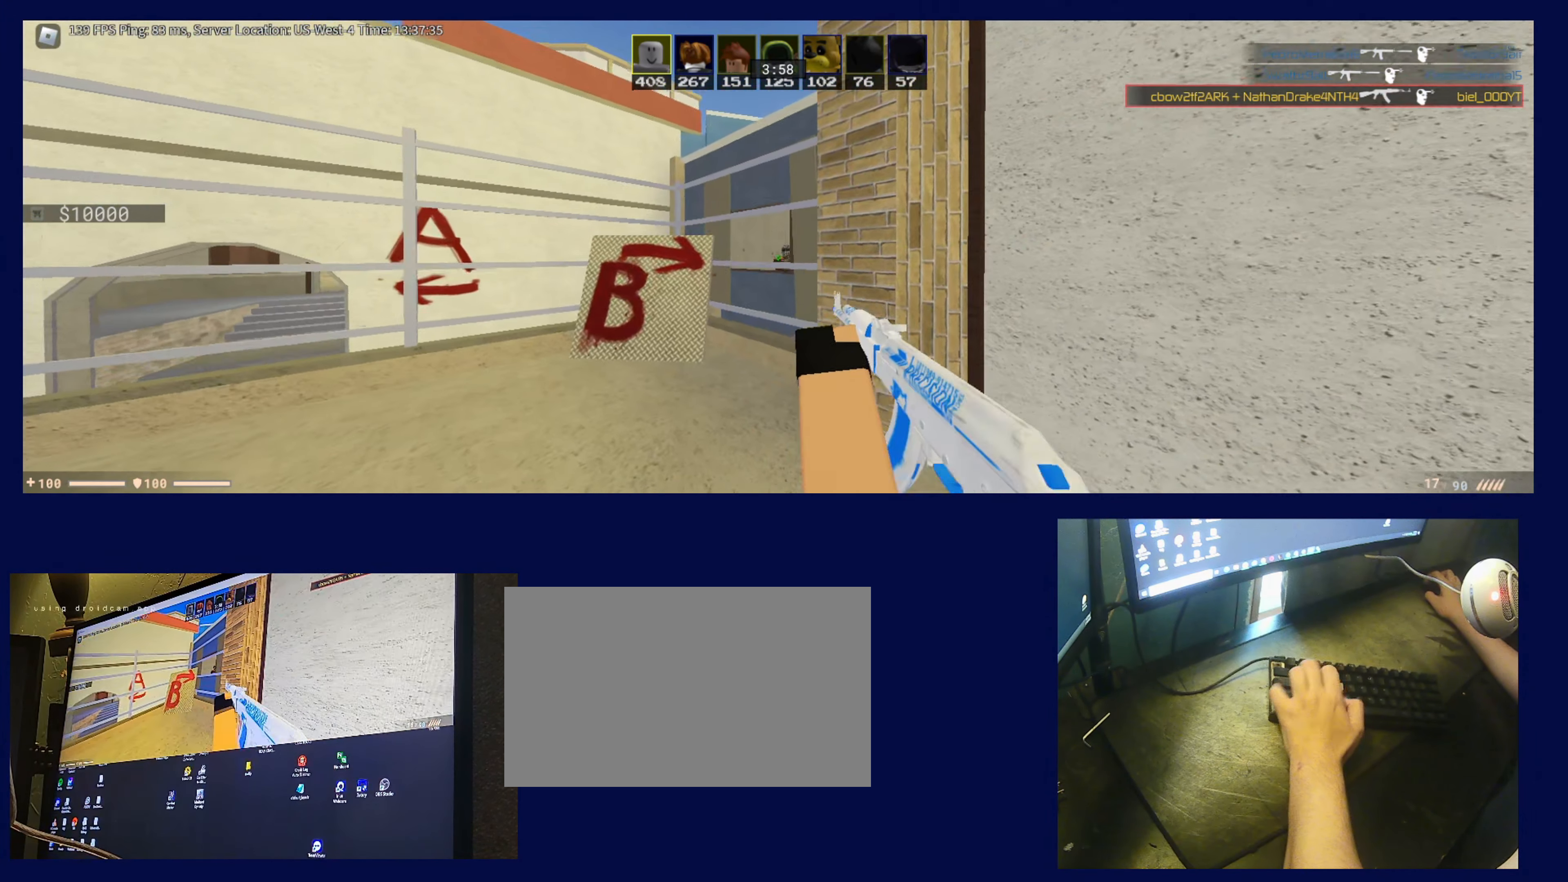
{"keys": ["ctrl"], "mouse": [], "events": [[184, "mouse_left", "up"]]}